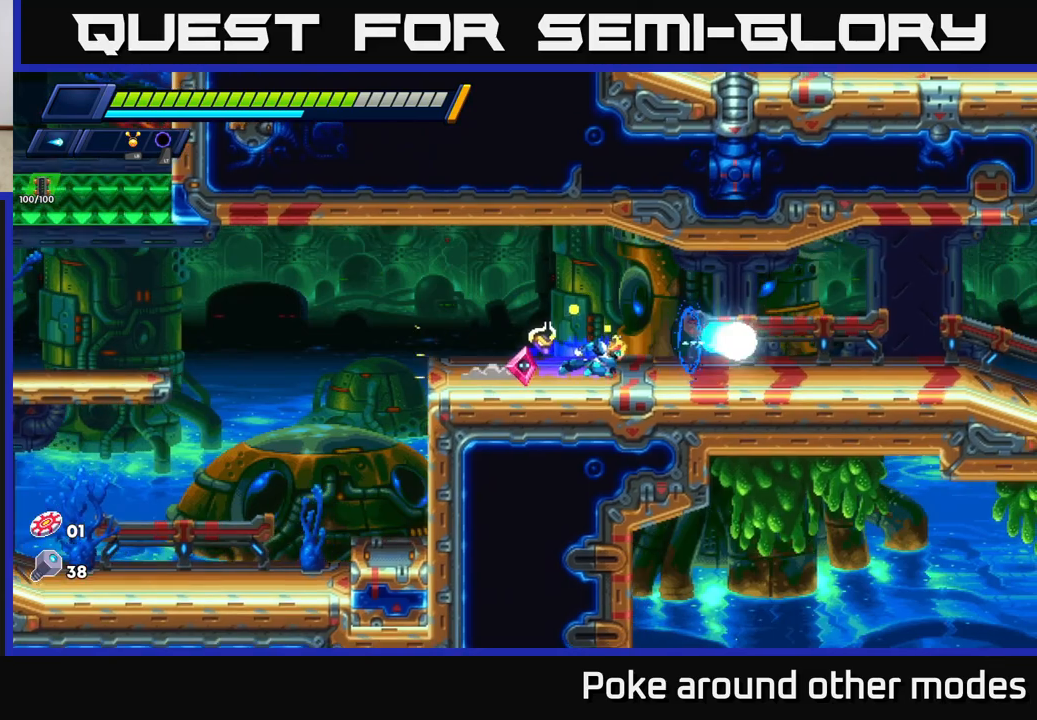
Gameplay with a controller (Xbox layout); each line is a JSON object with the inputs held at the frame after it. "events" lists button and stick changes between this image and that frame as [ms after this image, input, new state], when the widget could be followed in between.
{"buttons": ["X", "R2"], "left_stick": "right", "right_stick": "center", "events": [[300, "X", "down"]]}
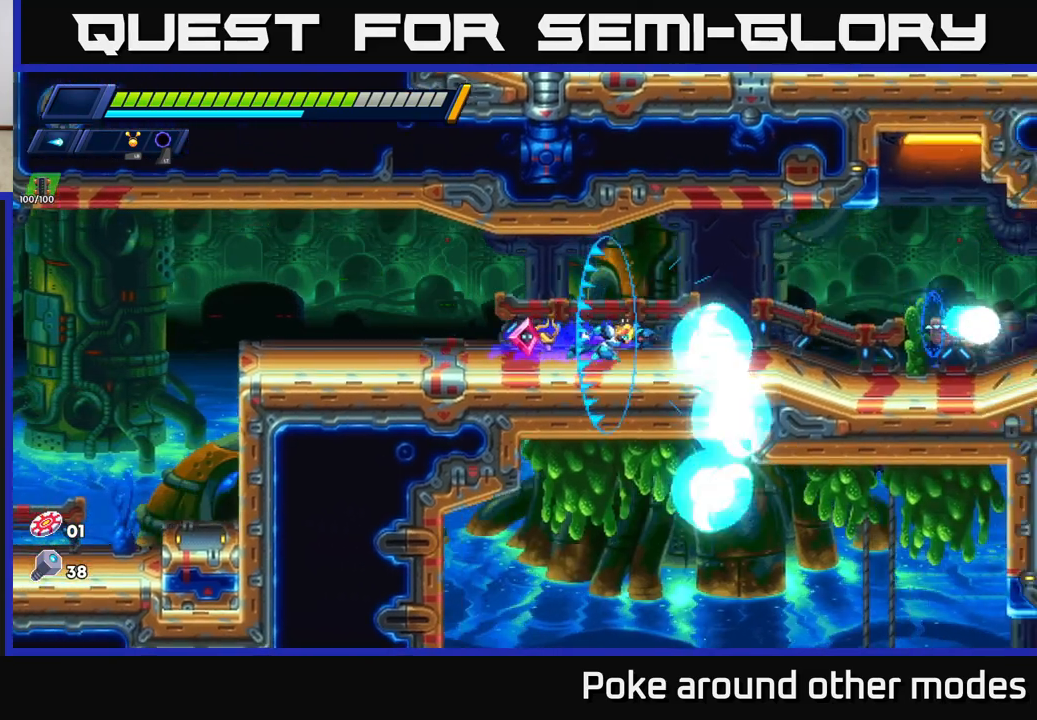
{"buttons": ["X"], "left_stick": "right", "right_stick": "center", "events": [[17, "A", "down"], [33, "X", "up"], [183, "X", "down"], [233, "A", "up"], [317, "R2", "up"], [350, "X", "up"], [417, "X", "down"]]}
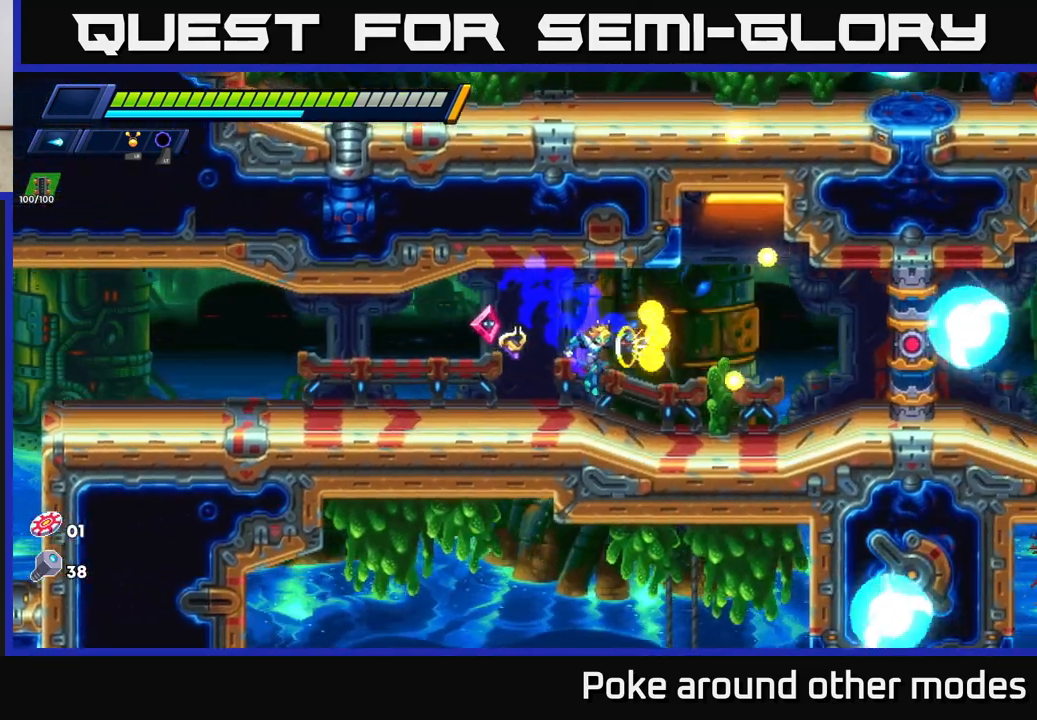
{"buttons": ["A", "R2"], "left_stick": "right", "right_stick": "center", "events": [[33, "X", "up"], [100, "X", "down"], [133, "R2", "down"], [250, "X", "up"], [500, "A", "down"]]}
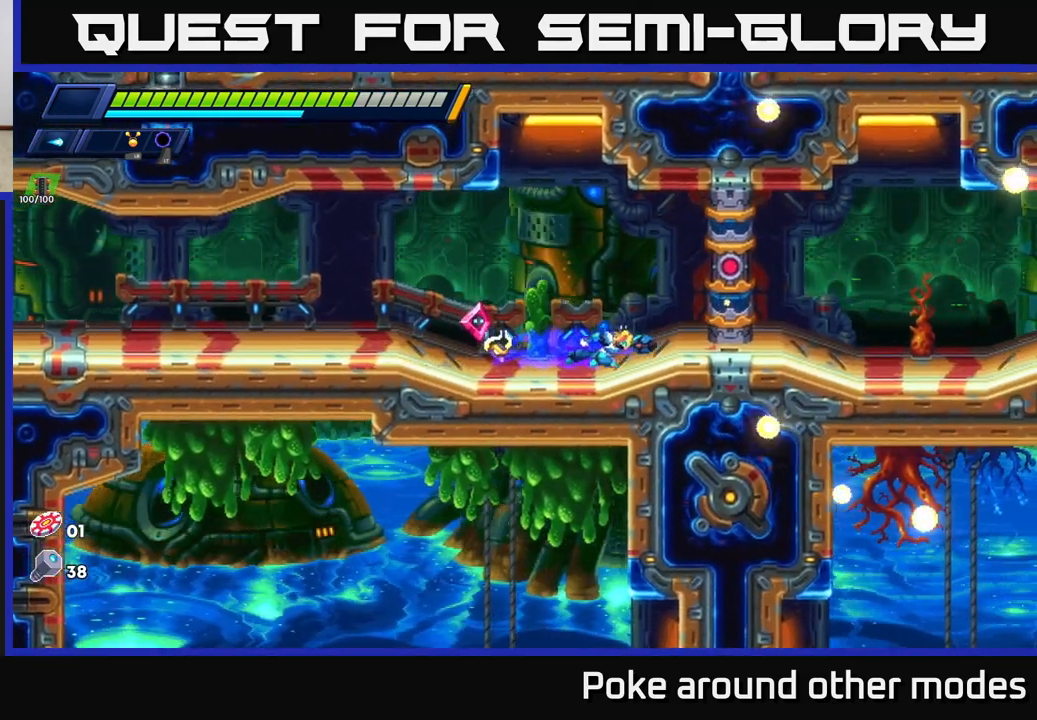
{"buttons": [], "left_stick": "center", "right_stick": "center", "events": [[217, "A", "up"], [250, "R2", "up"], [433, "left_stick", "center"]]}
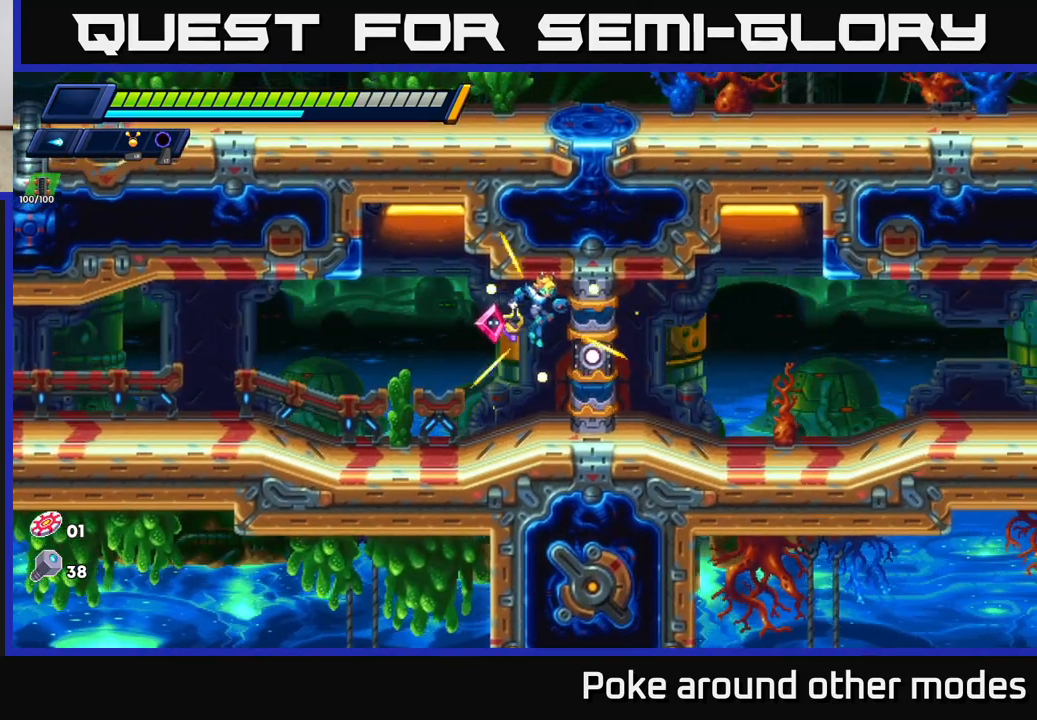
{"buttons": [], "left_stick": "center", "right_stick": "center", "events": []}
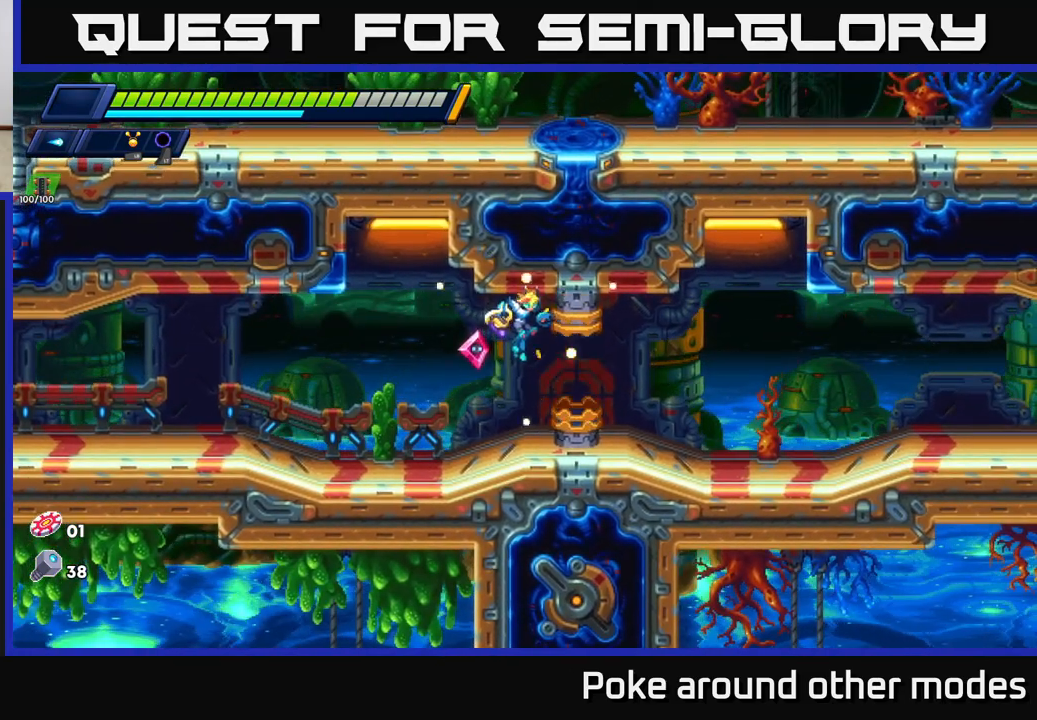
{"buttons": [], "left_stick": "right", "right_stick": "center", "events": [[217, "left_stick", "right"]]}
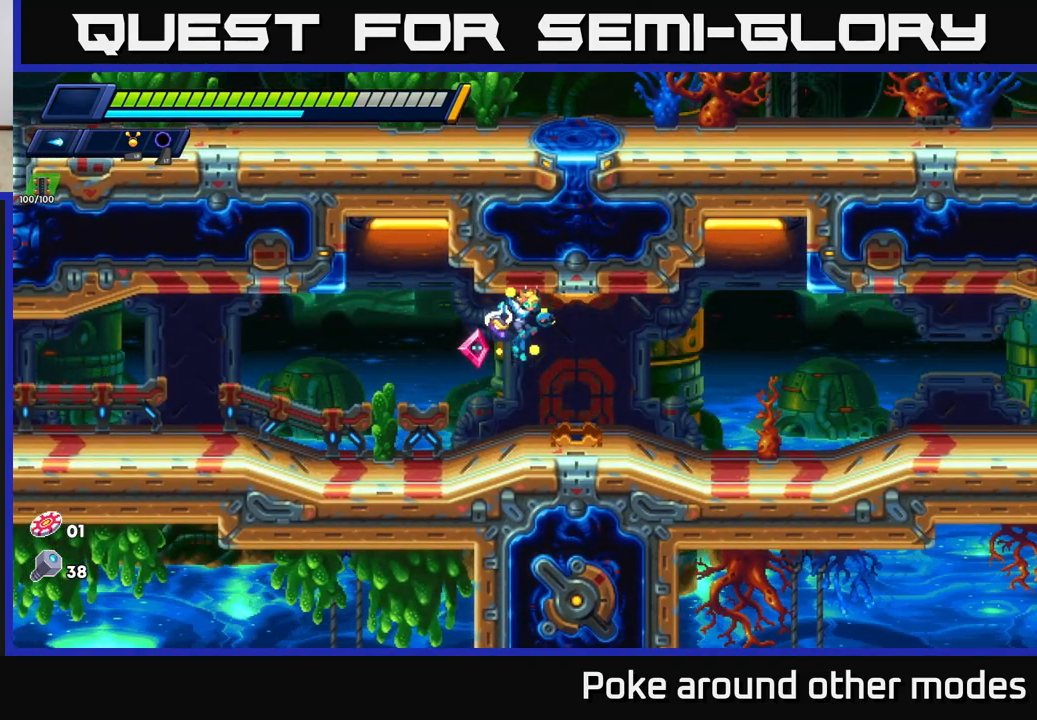
{"buttons": [], "left_stick": "right", "right_stick": "center", "events": []}
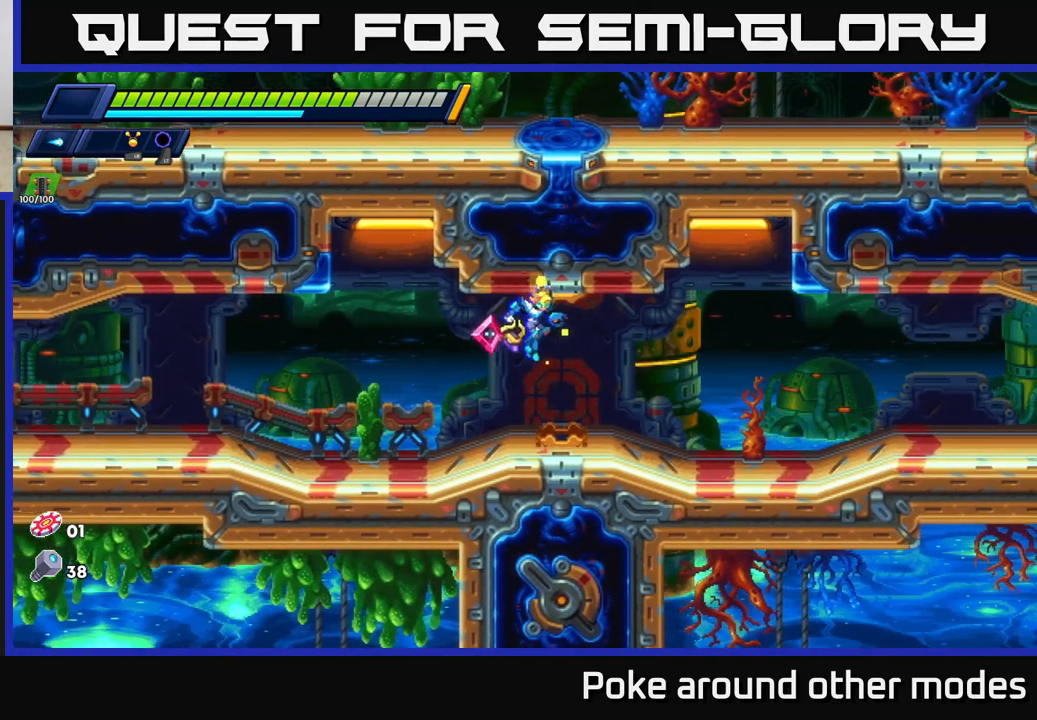
{"buttons": [], "left_stick": "right", "right_stick": "center", "events": []}
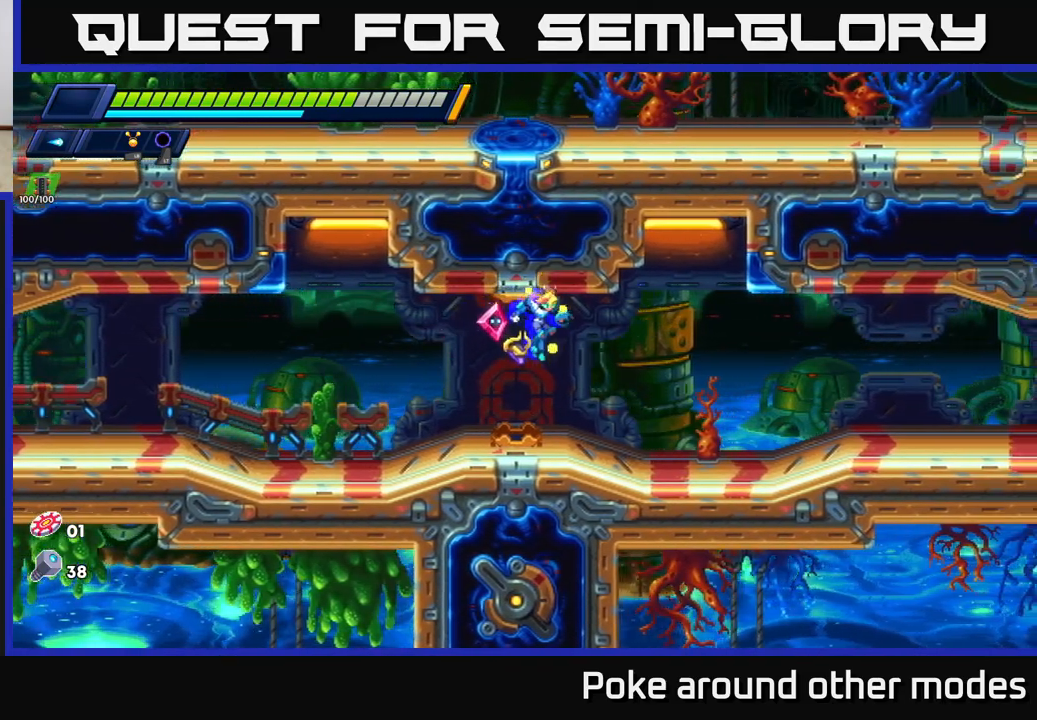
{"buttons": [], "left_stick": "right", "right_stick": "center", "events": [[333, "left_stick", "center"], [467, "left_stick", "right"]]}
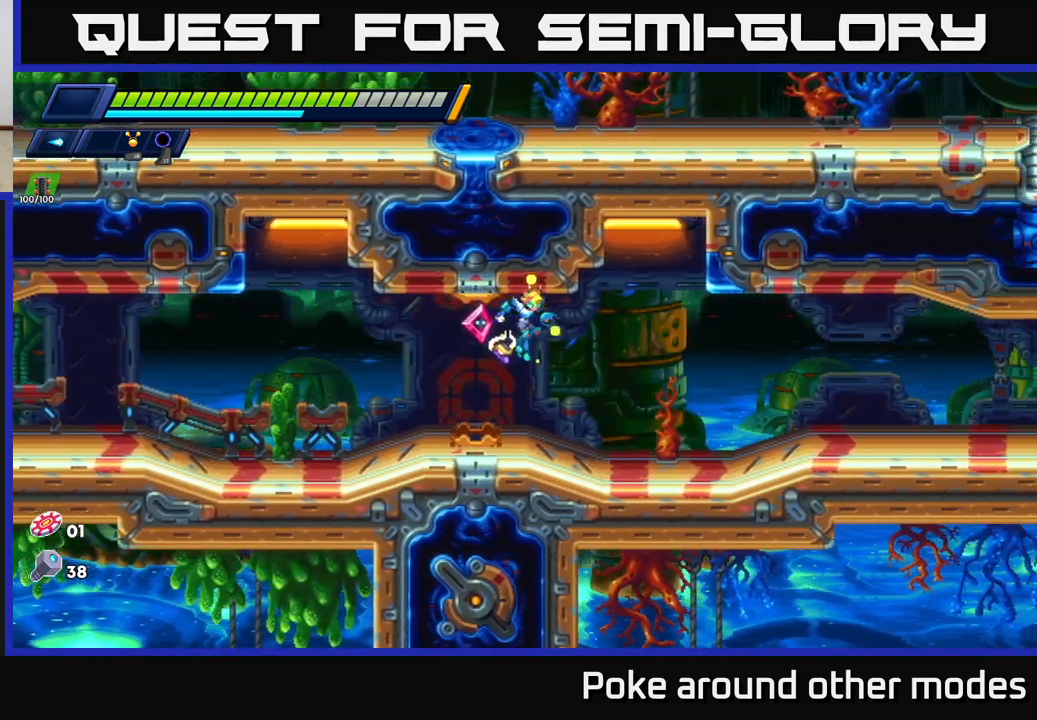
{"buttons": [], "left_stick": "right", "right_stick": "center", "events": []}
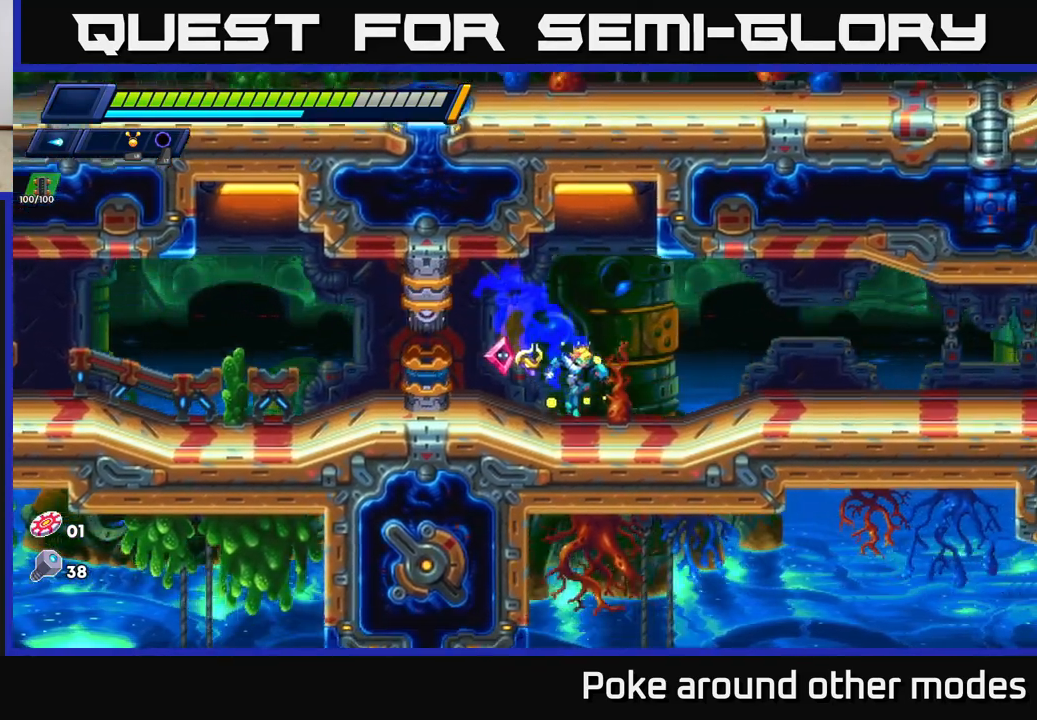
{"buttons": ["R2"], "left_stick": "right", "right_stick": "center", "events": [[250, "R2", "down"]]}
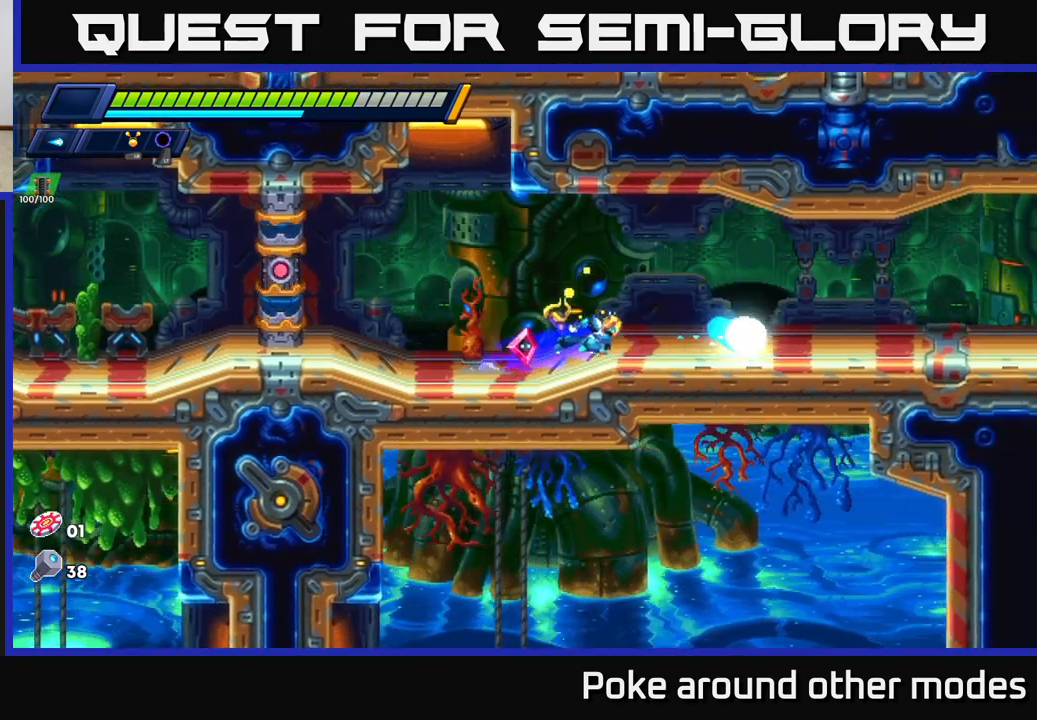
{"buttons": ["R2"], "left_stick": "right", "right_stick": "center", "events": [[200, "A", "down"], [333, "A", "up"]]}
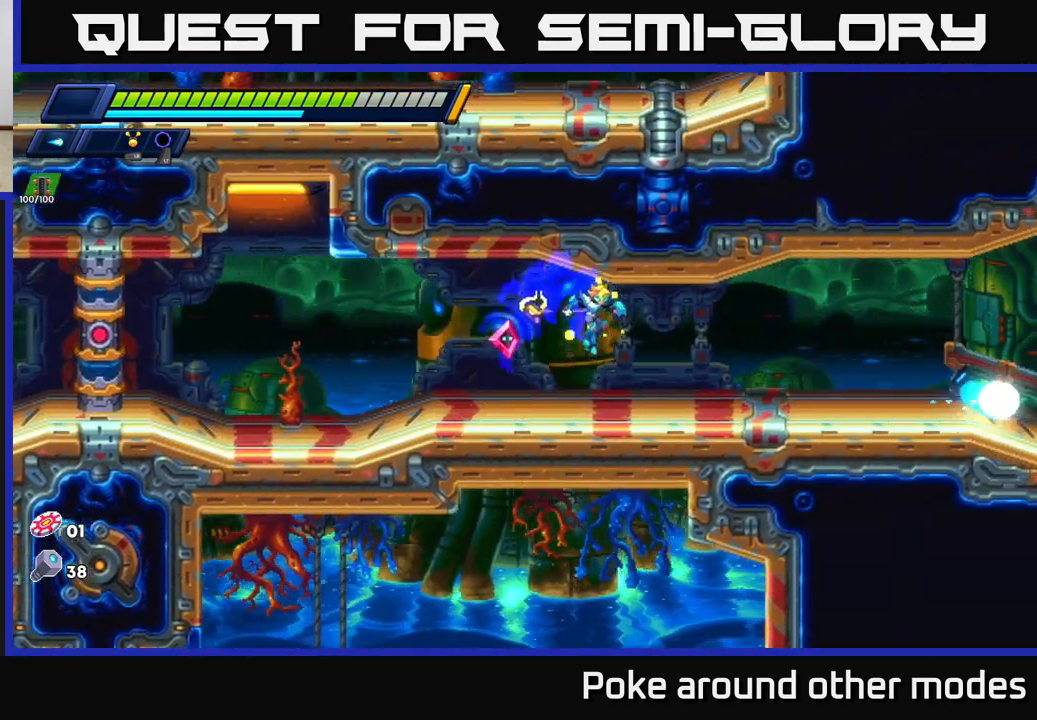
{"buttons": ["R2"], "left_stick": "right", "right_stick": "center", "events": [[133, "R2", "up"], [300, "R2", "down"]]}
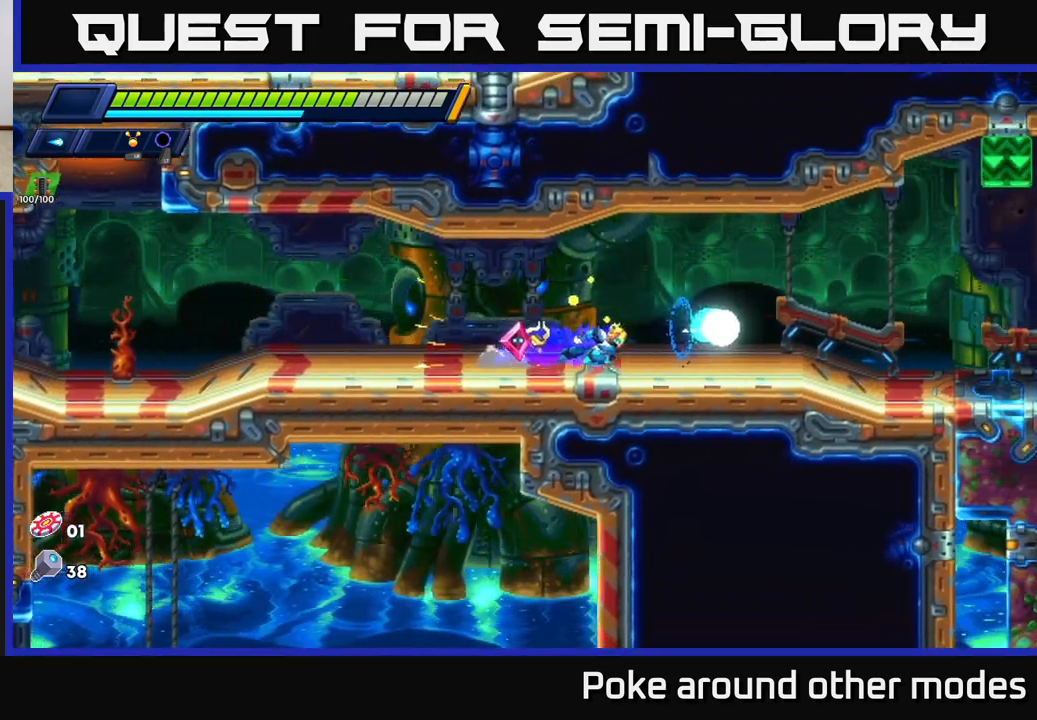
{"buttons": ["X", "R2"], "left_stick": "right", "right_stick": "center", "events": [[50, "A", "down"], [250, "A", "up"], [450, "X", "down"]]}
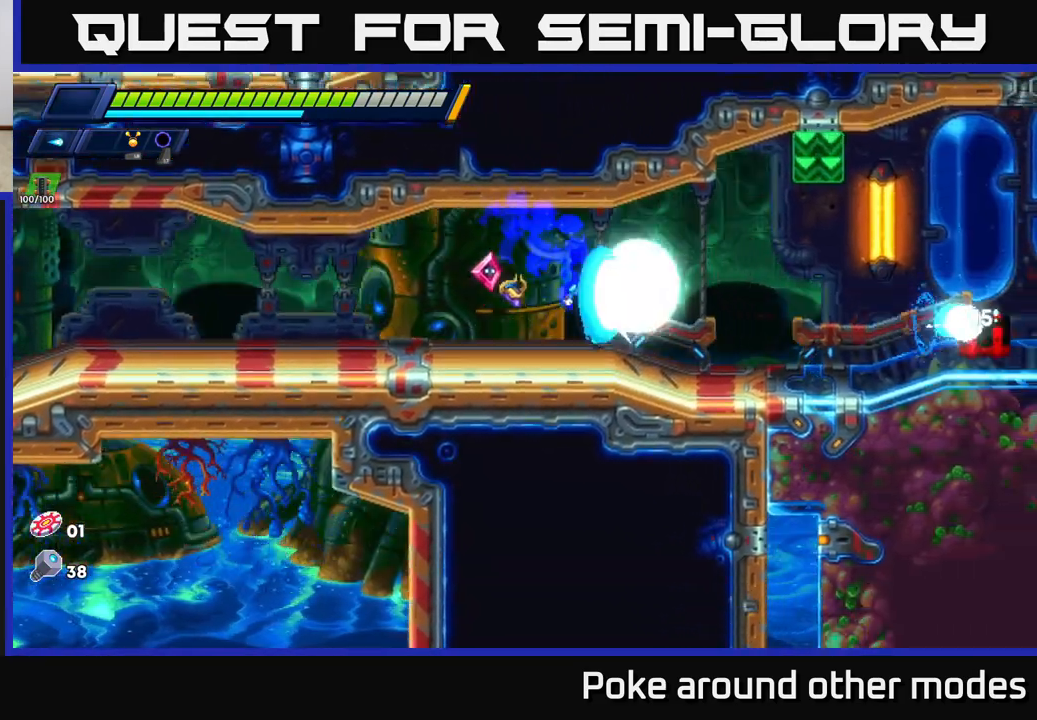
{"buttons": ["A", "R2"], "left_stick": "right", "right_stick": "center", "events": [[33, "X", "up"], [50, "R2", "up"], [150, "R2", "down"], [367, "A", "down"]]}
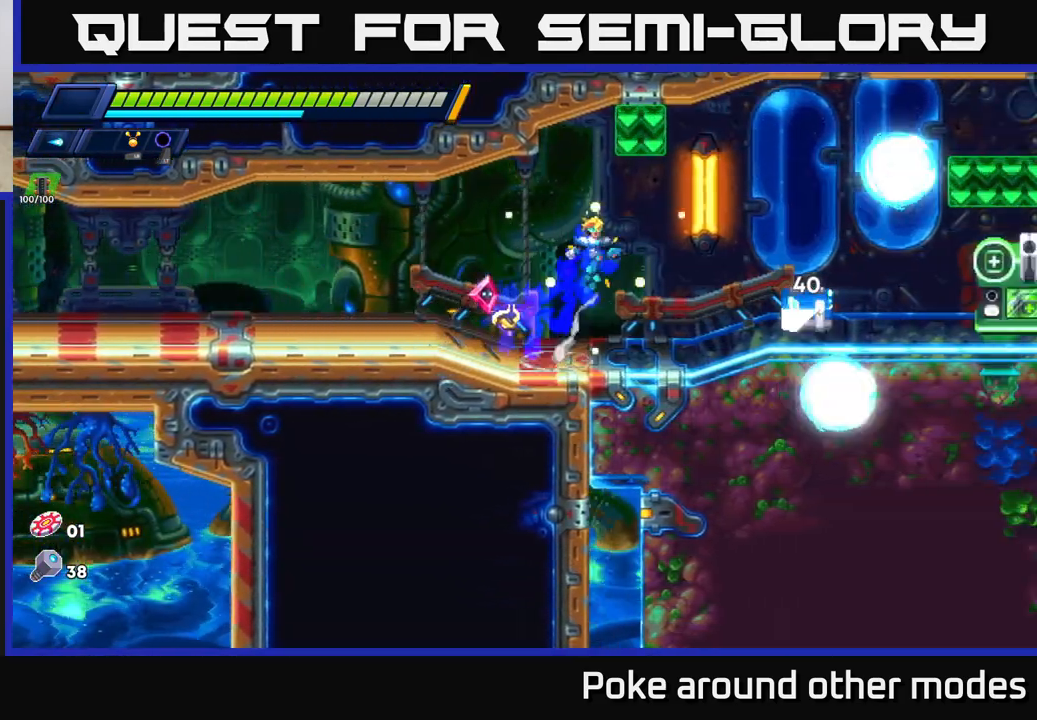
{"buttons": ["X"], "left_stick": "center", "right_stick": "center", "events": [[167, "A", "up"], [217, "R2", "up"], [300, "X", "down"], [367, "X", "up"], [433, "left_stick", "center"], [483, "X", "down"]]}
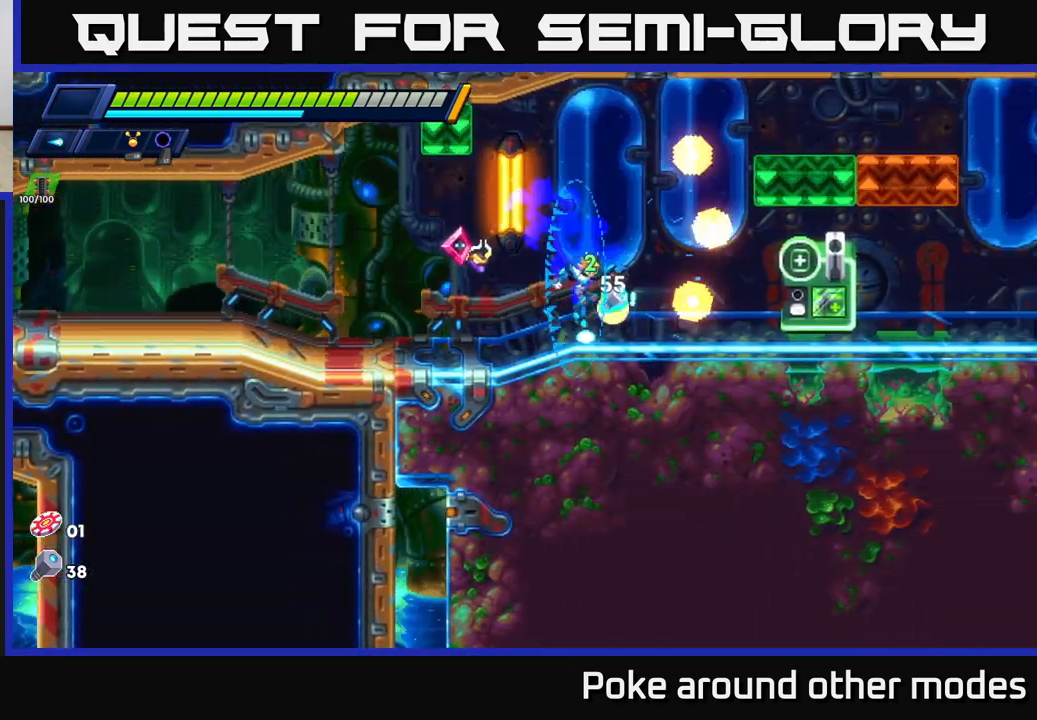
{"buttons": [], "left_stick": "up-left", "right_stick": "center", "events": [[33, "X", "up"], [117, "X", "down"], [183, "X", "up"], [233, "A", "down"], [233, "X", "down"], [250, "R2", "down"], [283, "X", "up"], [300, "left_stick", "right"], [417, "A", "up"], [450, "R2", "up"], [467, "left_stick", "up-left"]]}
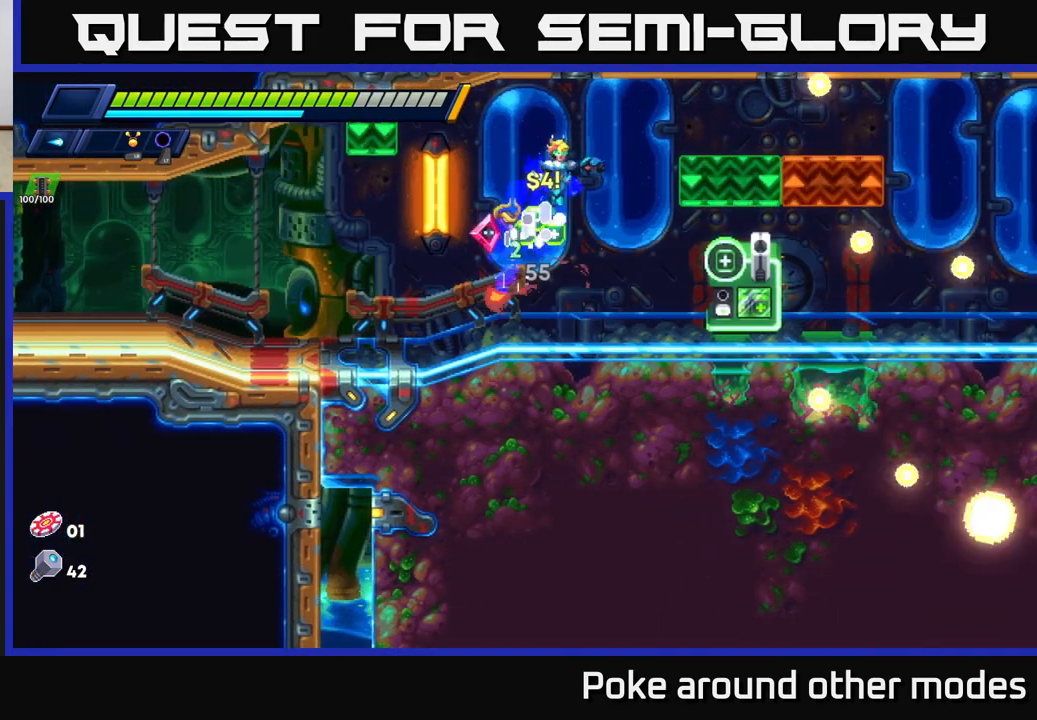
{"buttons": [], "left_stick": "left", "right_stick": "center", "events": [[83, "left_stick", "right"], [333, "R2", "down"], [433, "left_stick", "left"], [450, "R2", "up"]]}
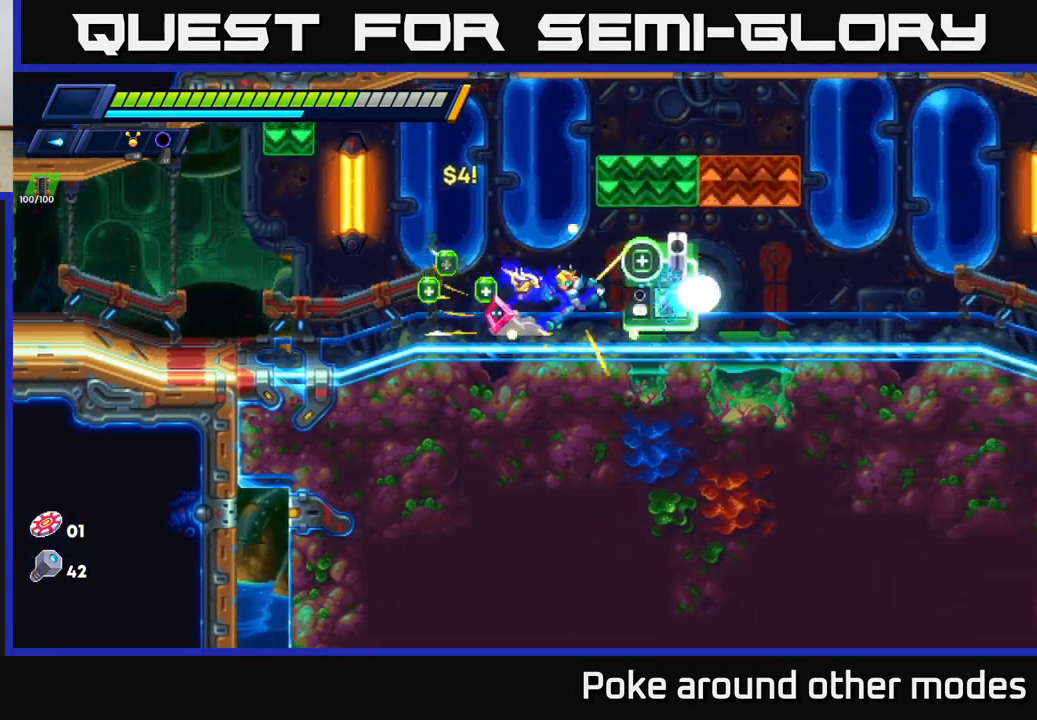
{"buttons": [], "left_stick": "right", "right_stick": "center", "events": [[17, "R2", "down"], [150, "R2", "up"], [183, "left_stick", "right"], [233, "R2", "down"], [450, "R2", "up"]]}
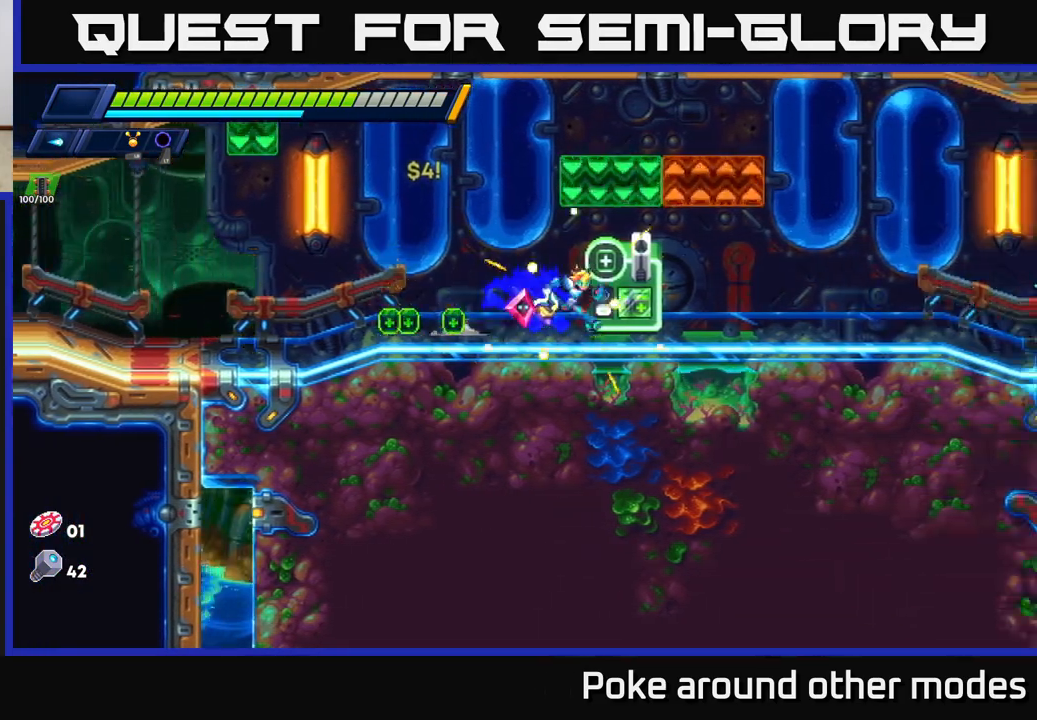
{"buttons": ["R2"], "left_stick": "right", "right_stick": "center", "events": [[33, "R2", "down"], [283, "R2", "up"], [350, "R2", "down"]]}
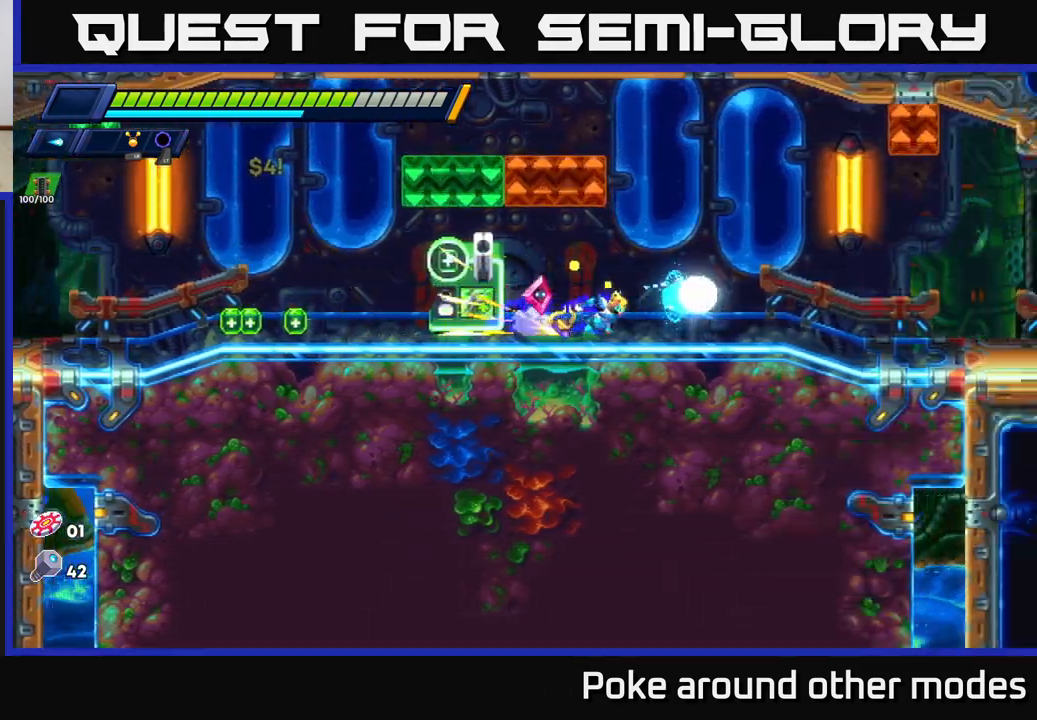
{"buttons": ["R2"], "left_stick": "right", "right_stick": "center", "events": [[233, "A", "down"], [350, "A", "up"]]}
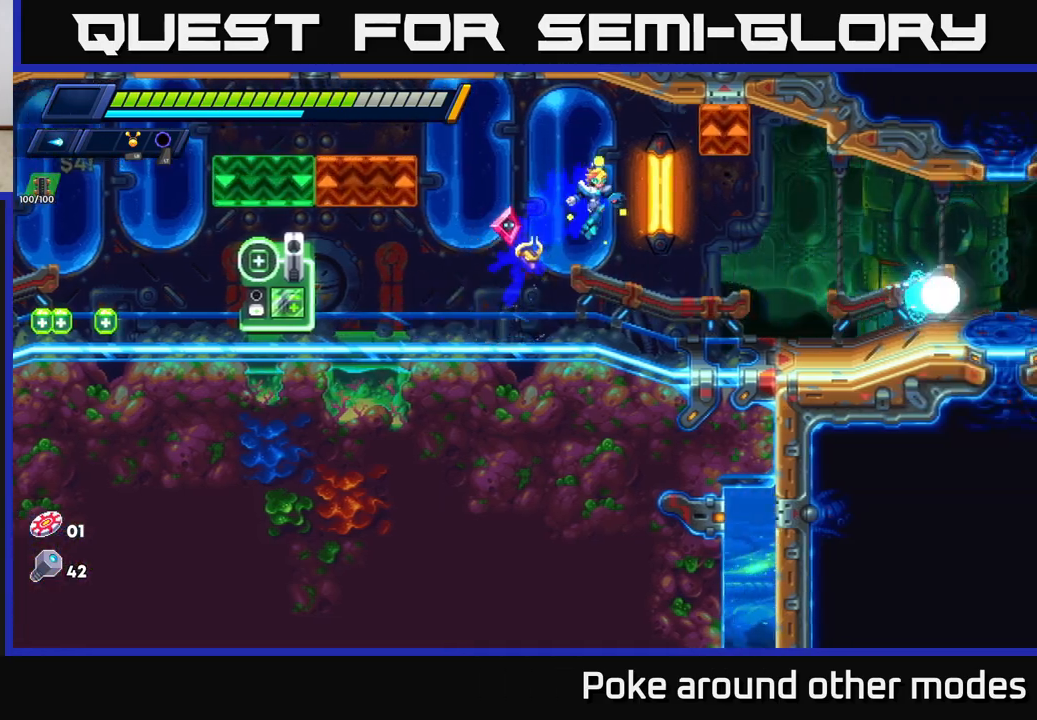
{"buttons": ["R2"], "left_stick": "right", "right_stick": "center", "events": [[233, "R2", "up"], [317, "R2", "down"]]}
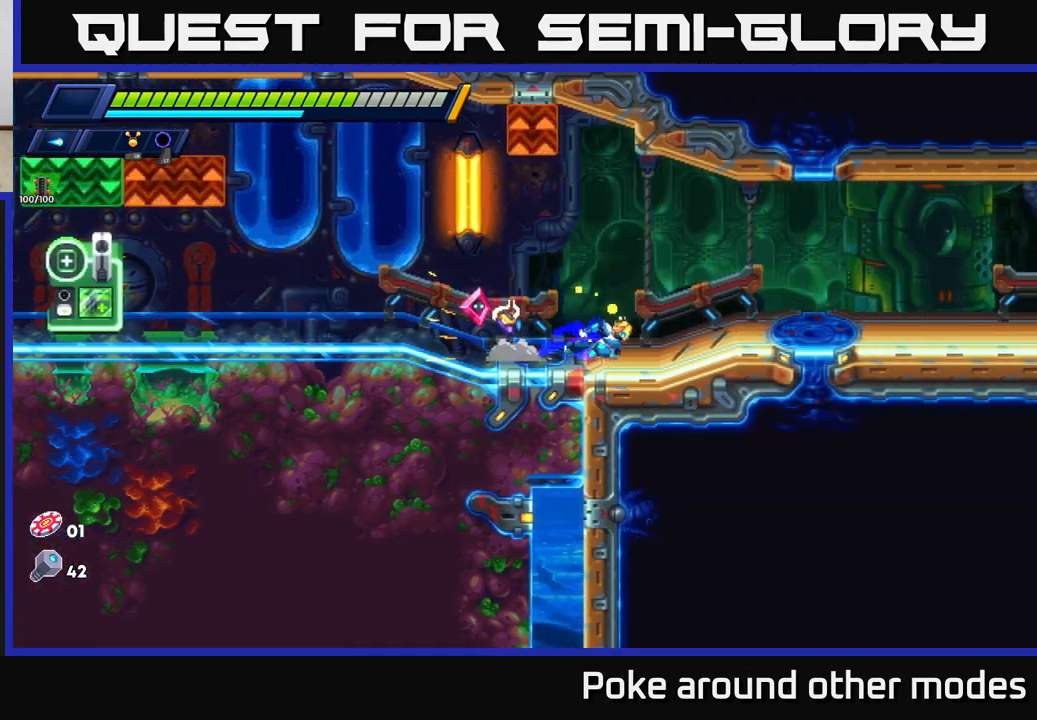
{"buttons": ["A", "R2"], "left_stick": "right", "right_stick": "center", "events": [[283, "A", "down"]]}
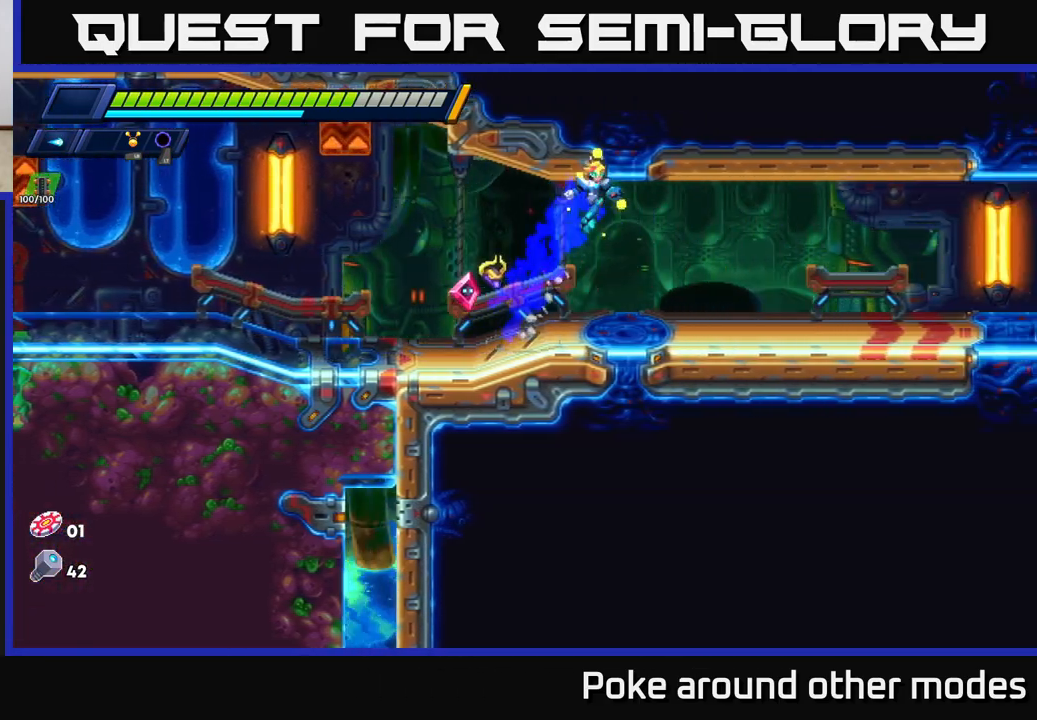
{"buttons": ["R2"], "left_stick": "right", "right_stick": "center", "events": [[233, "A", "up"], [250, "R2", "up"], [317, "R2", "down"]]}
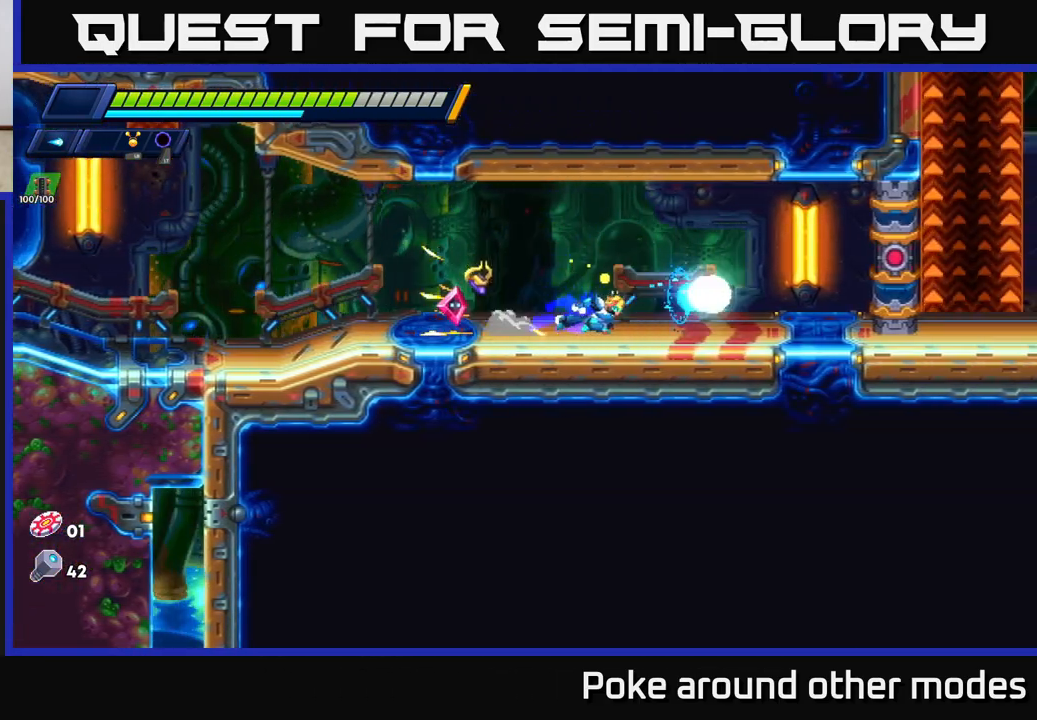
{"buttons": ["R2"], "left_stick": "right", "right_stick": "center", "events": []}
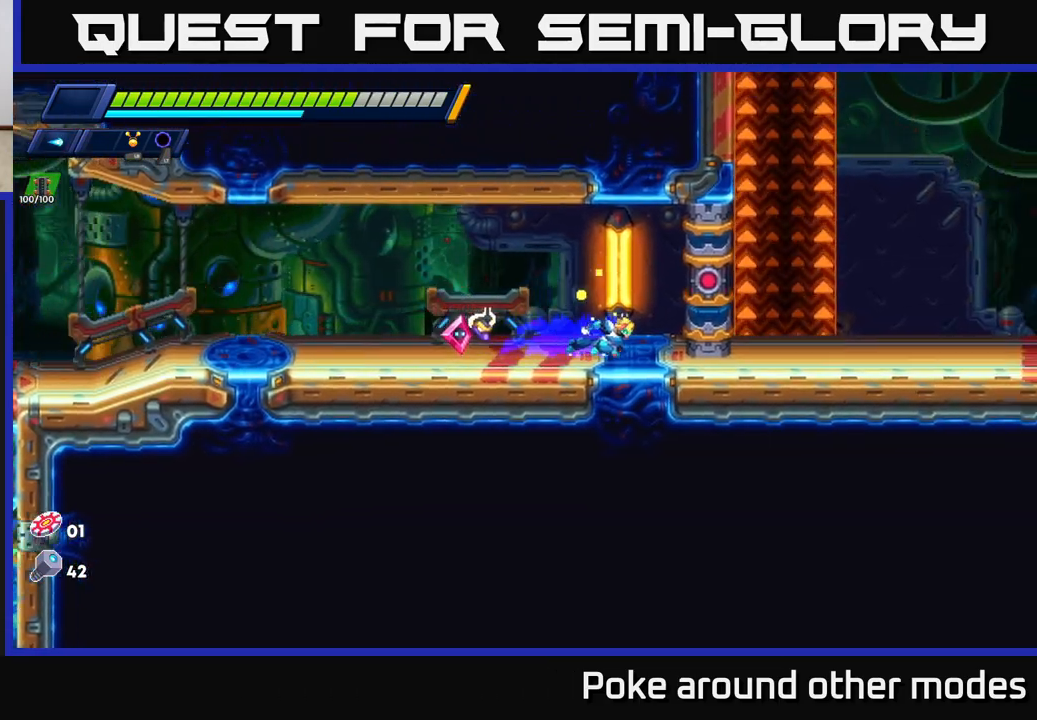
{"buttons": [], "left_stick": "right", "right_stick": "center", "events": [[67, "X", "down"], [133, "A", "down"], [233, "X", "up"], [333, "A", "up"], [333, "R2", "up"]]}
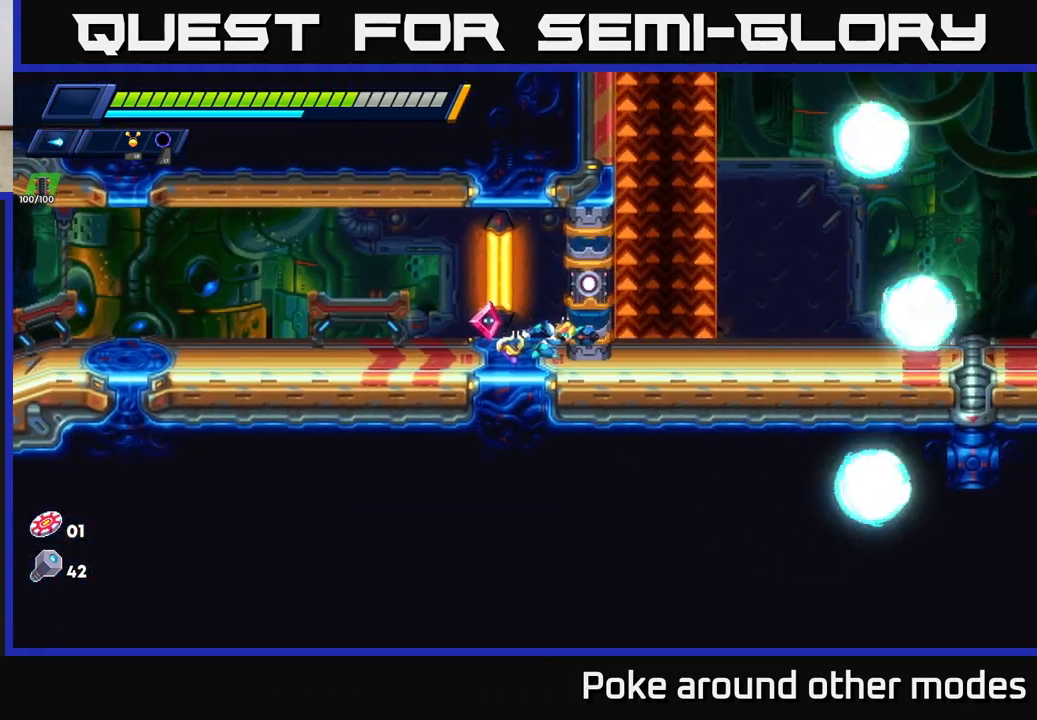
{"buttons": [], "left_stick": "center", "right_stick": "center", "events": [[83, "left_stick", "center"]]}
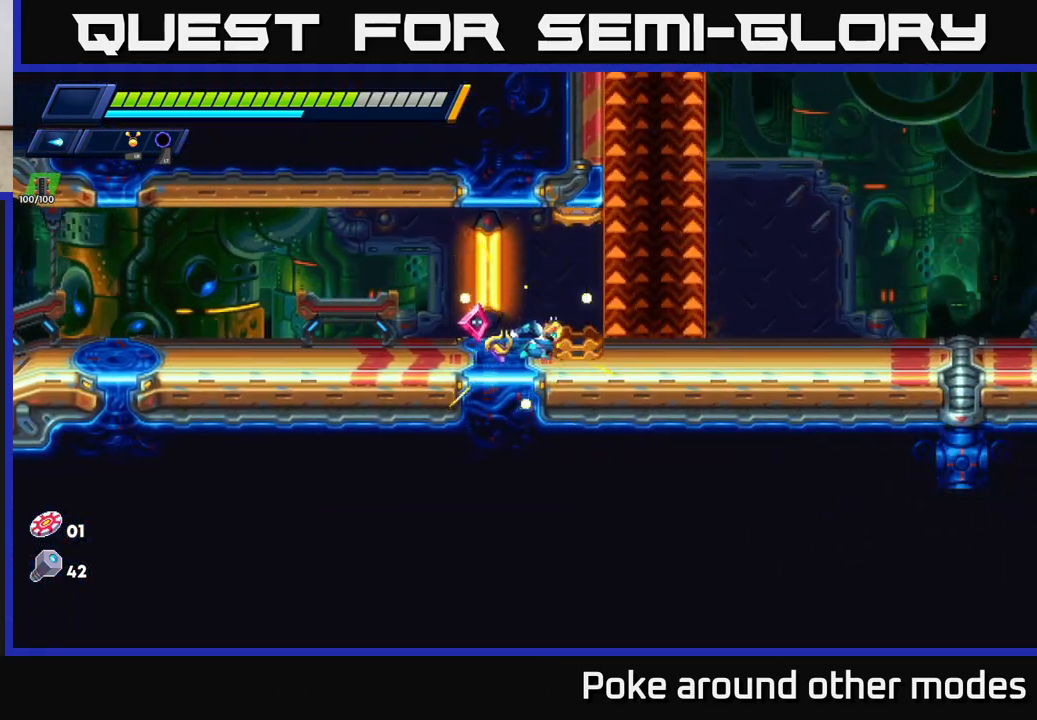
{"buttons": [], "left_stick": "center", "right_stick": "center", "events": [[33, "left_stick", "right"], [383, "left_stick", "center"]]}